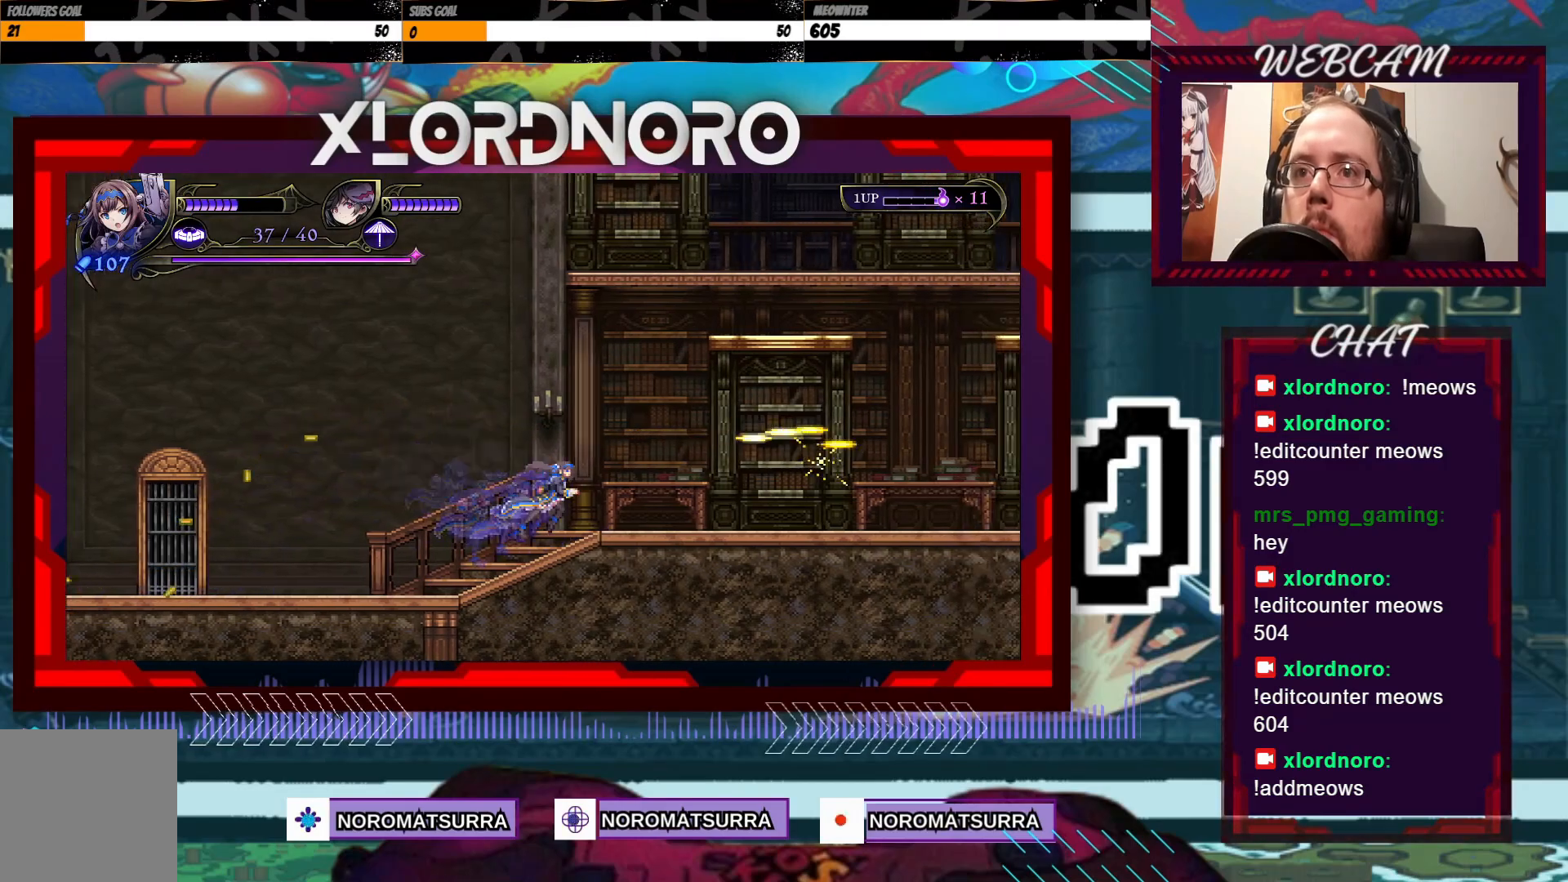
Gameplay with a controller (Xbox layout); each line is a JSON object with the inputs held at the frame after it. "events" lists button and stick changes between this image and that frame as [ms after this image, input, new state], when the widget could be followed in between. Not read: A L3 R3.
{"buttons": [], "left_stick": "right", "right_stick": "center", "events": []}
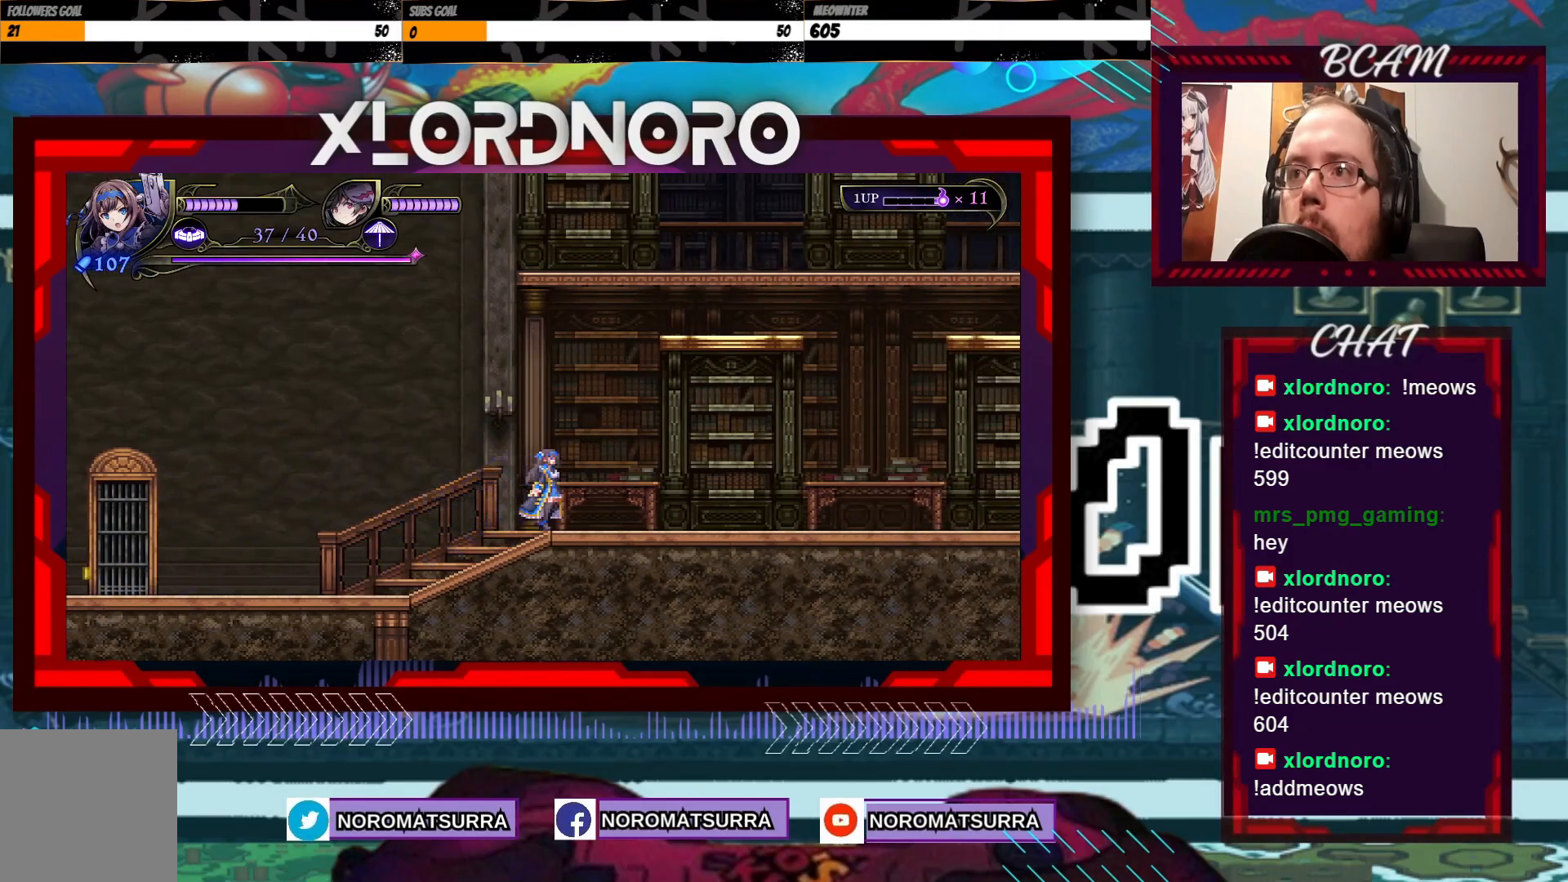
{"buttons": [], "left_stick": "right", "right_stick": "center", "events": []}
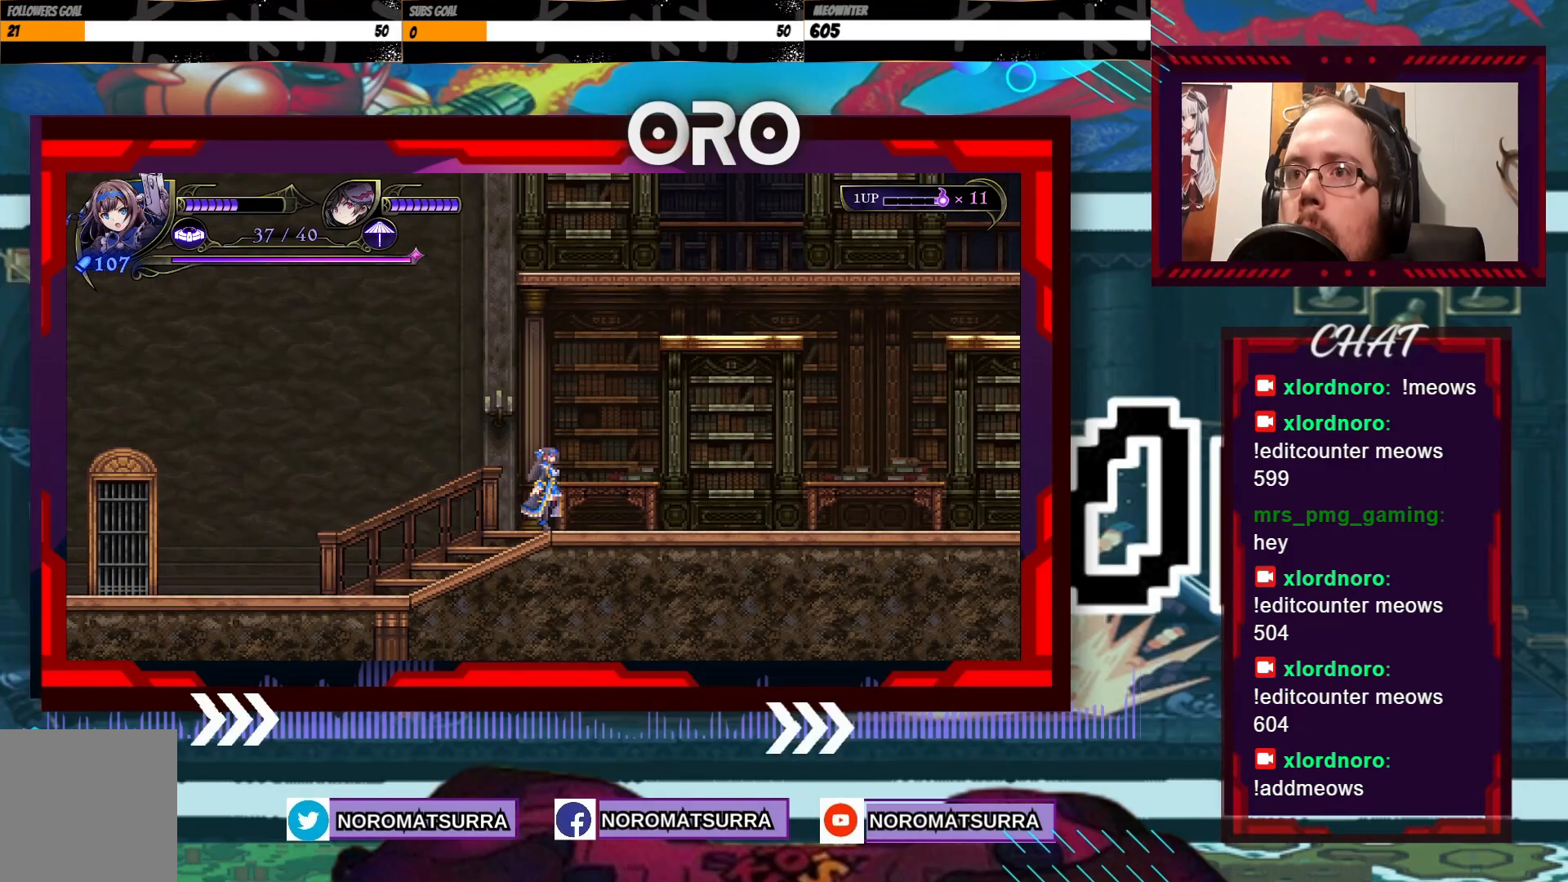
{"buttons": [], "left_stick": "center", "right_stick": "center", "events": [[100, "left_stick", "center"]]}
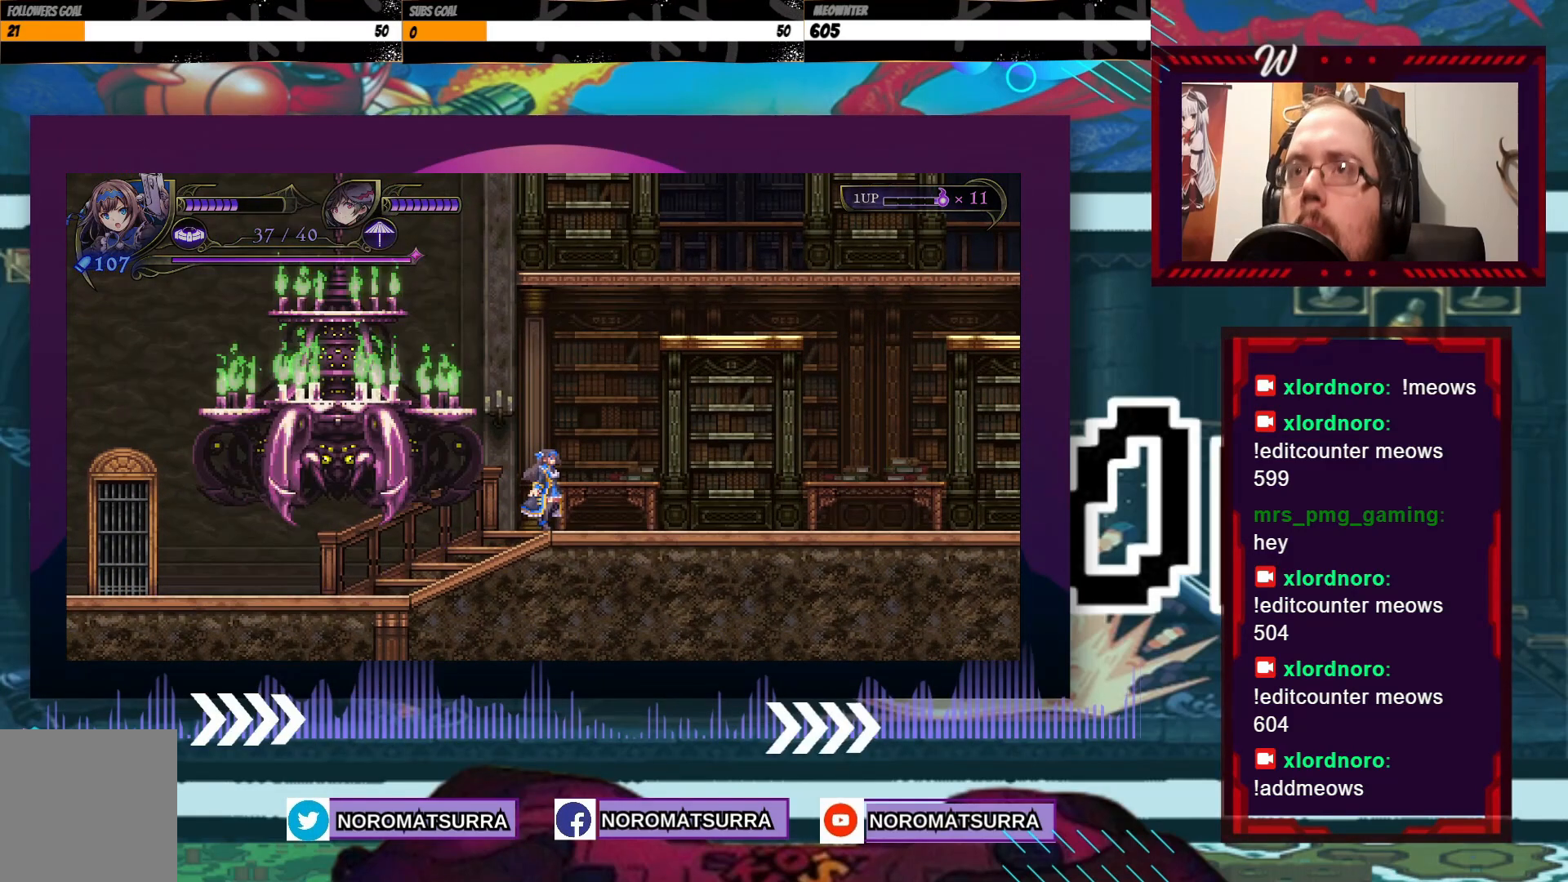
{"buttons": [], "left_stick": "center", "right_stick": "center", "events": []}
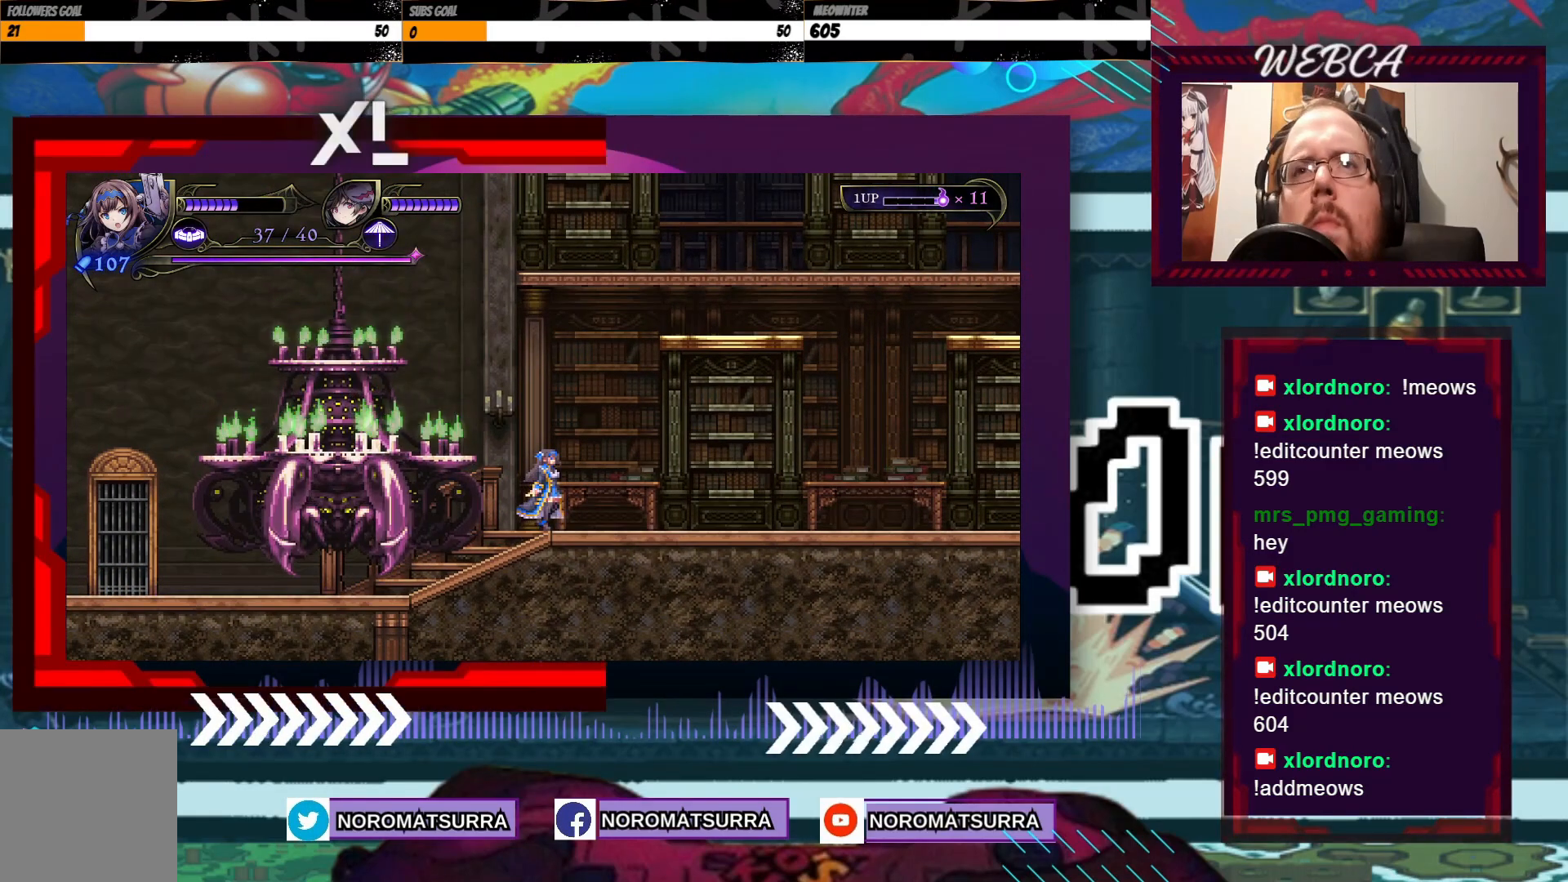
{"buttons": [], "left_stick": "center", "right_stick": "center", "events": []}
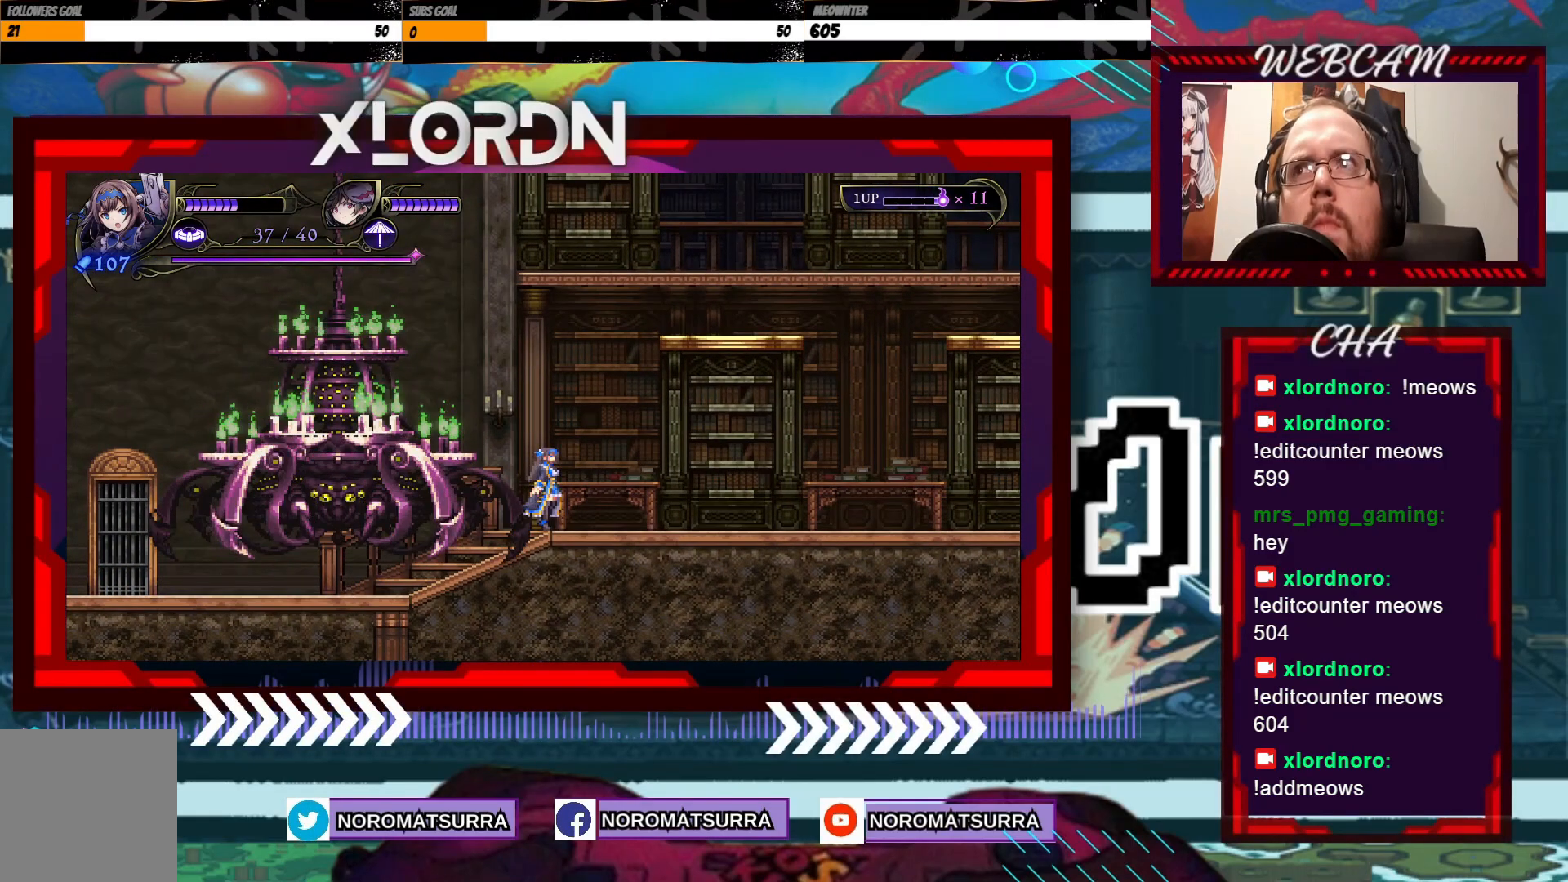
{"buttons": [], "left_stick": "center", "right_stick": "center", "events": []}
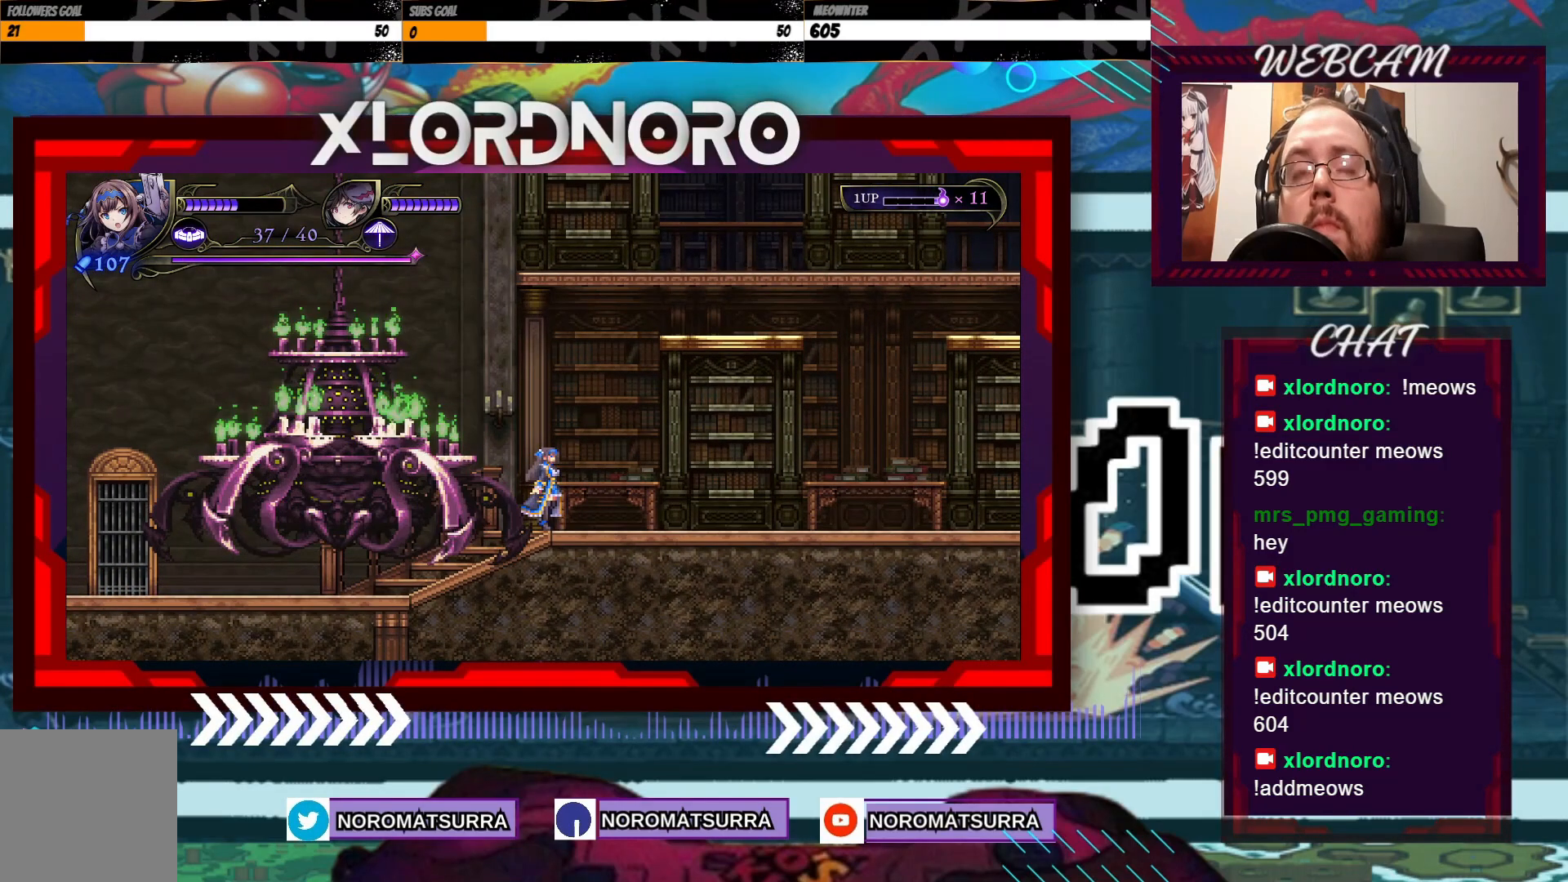
{"buttons": [], "left_stick": "center", "right_stick": "center", "events": []}
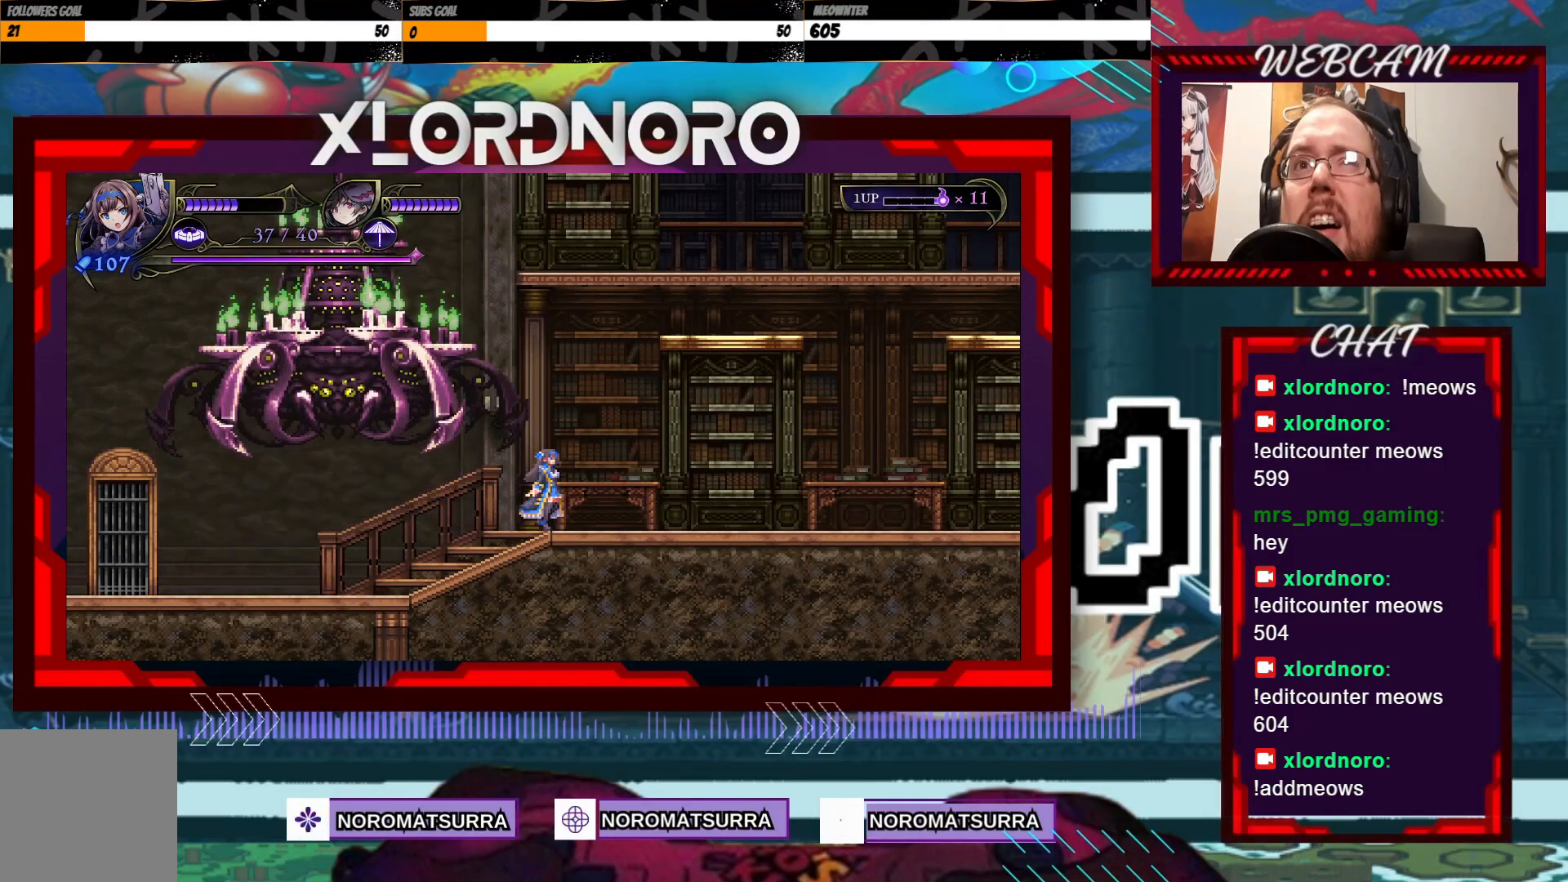
{"buttons": [], "left_stick": "left", "right_stick": "center", "events": [[500, "left_stick", "left"]]}
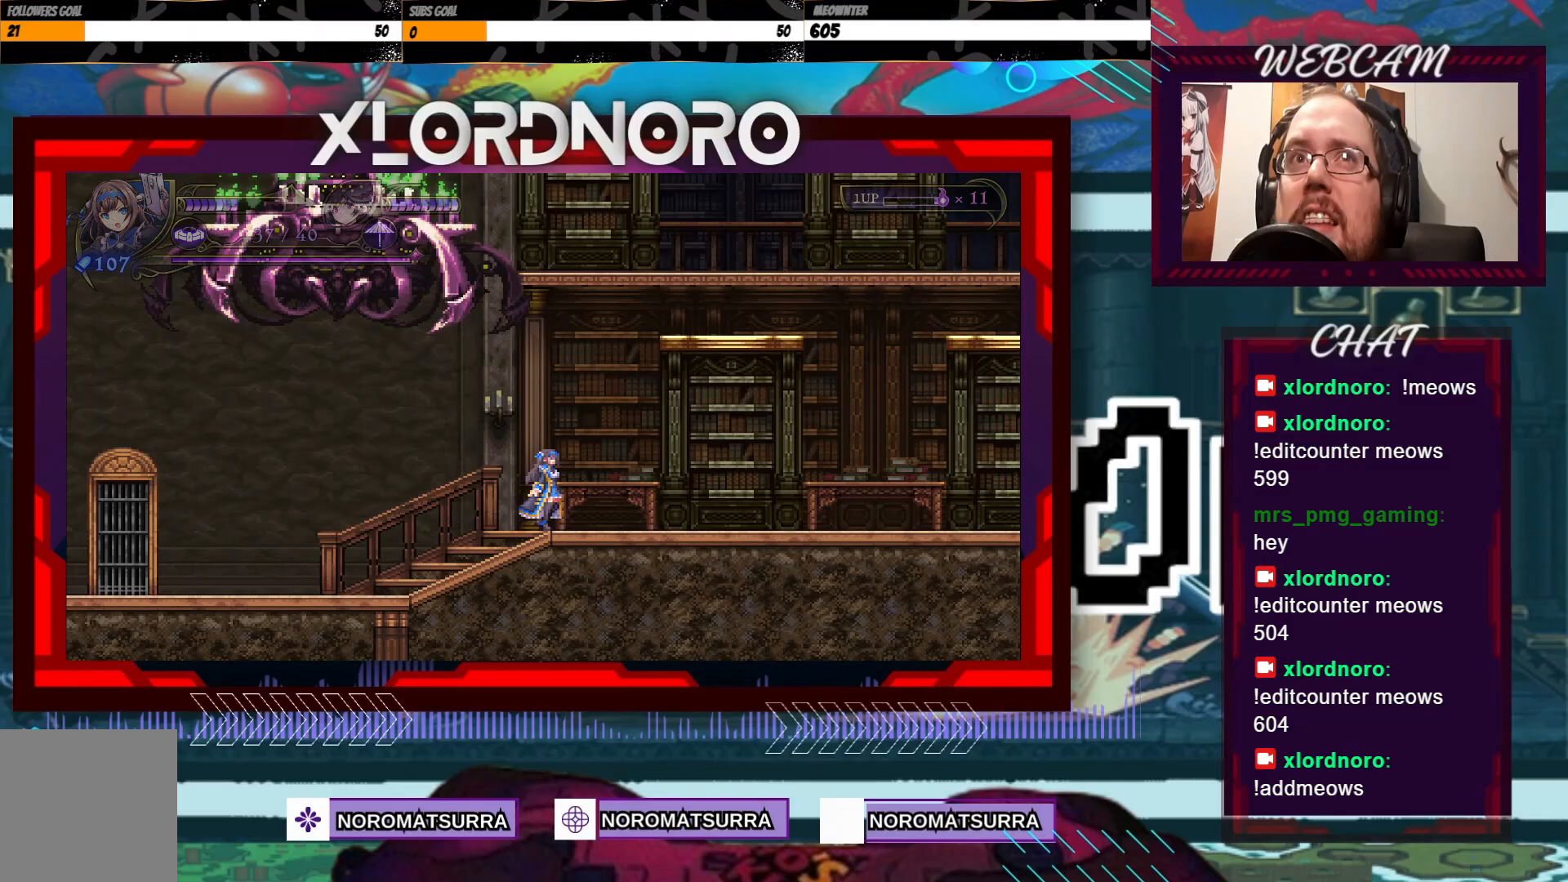
{"buttons": [], "left_stick": "left", "right_stick": "center", "events": [[183, "left_stick", "center"], [483, "left_stick", "left"]]}
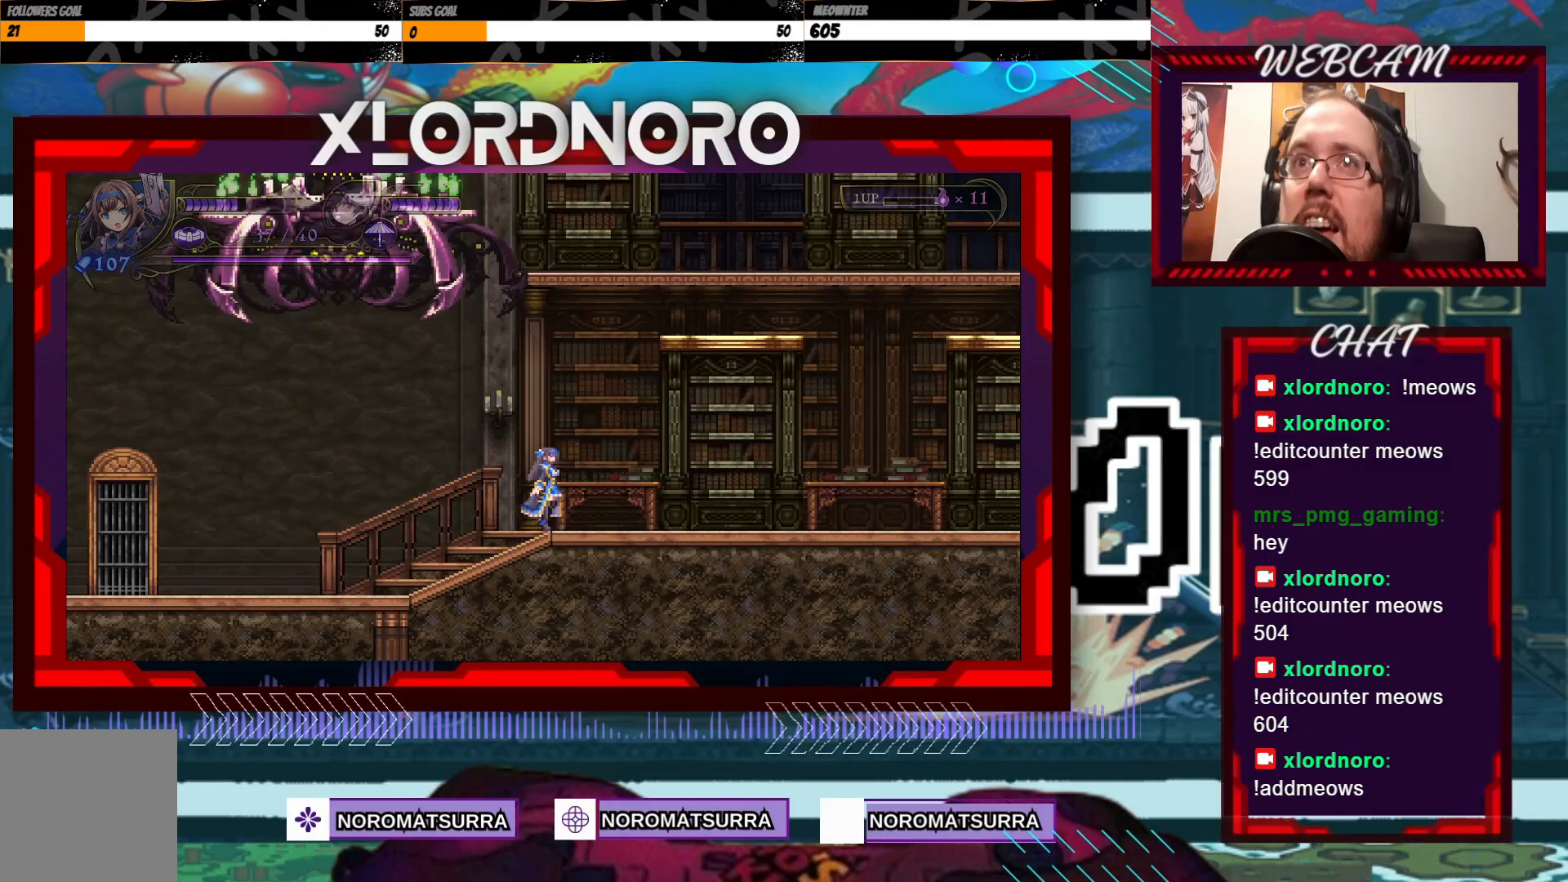
{"buttons": [], "left_stick": "left", "right_stick": "center", "events": []}
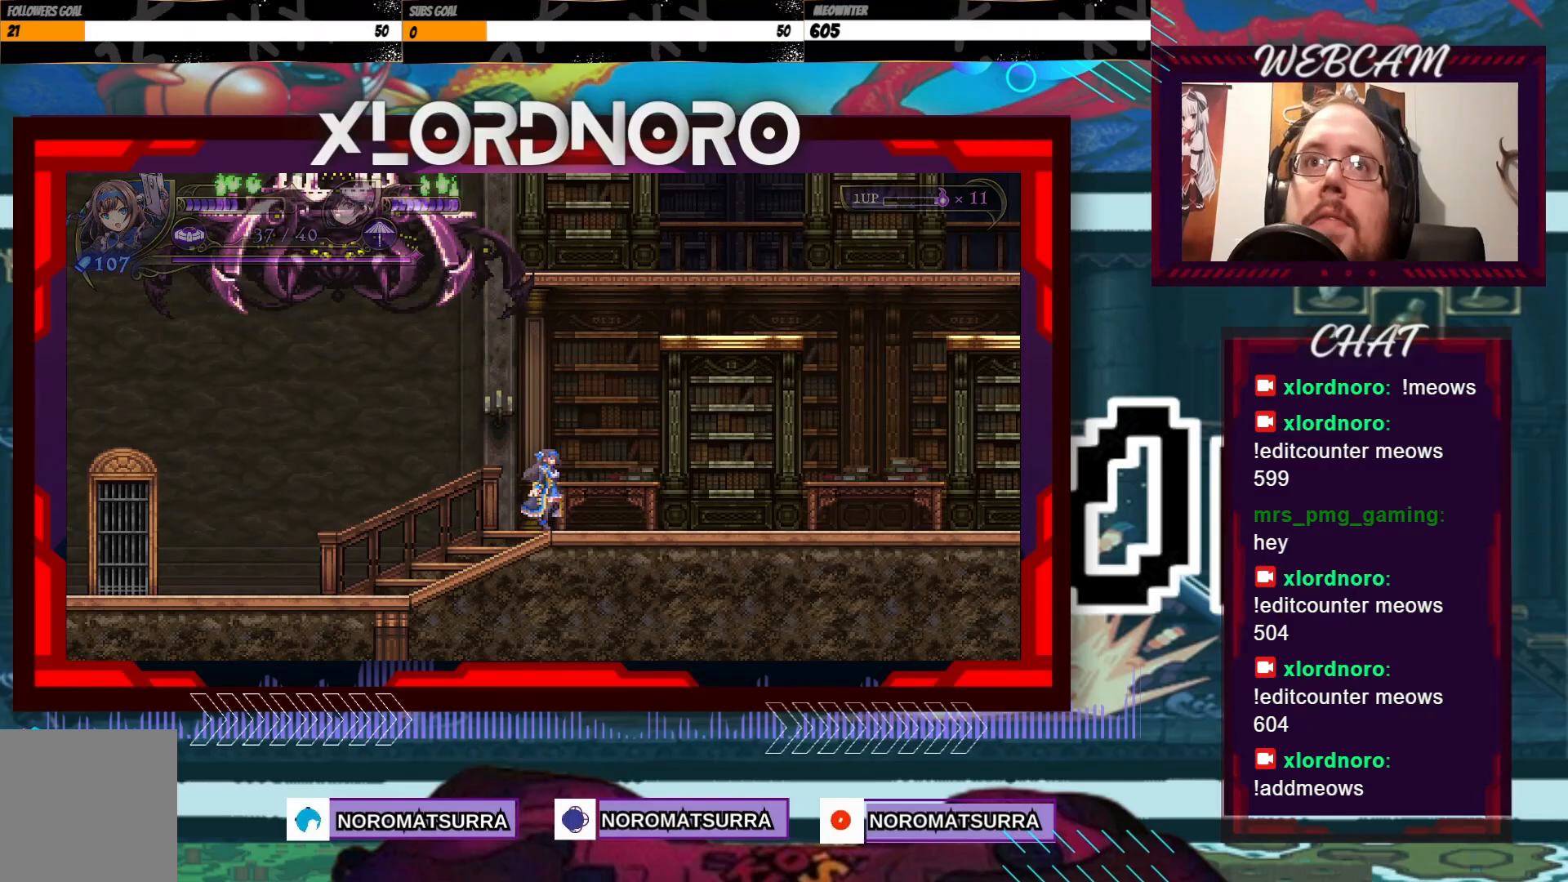
{"buttons": [], "left_stick": "left", "right_stick": "center", "events": []}
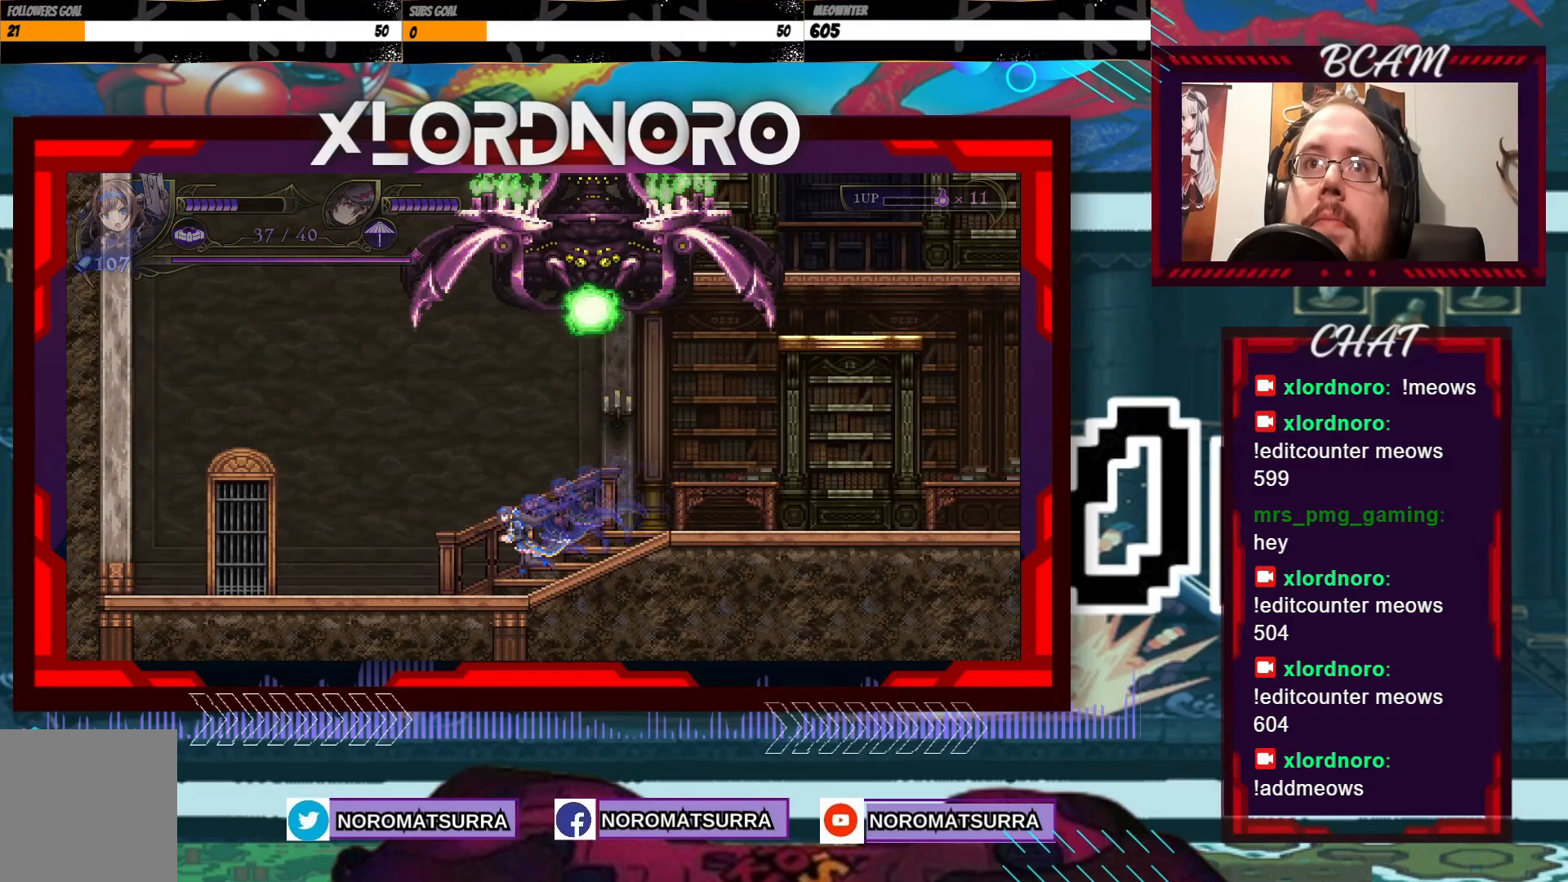
{"buttons": [], "left_stick": "center", "right_stick": "center", "events": [[50, "left_stick", "right"], [483, "left_stick", "center"]]}
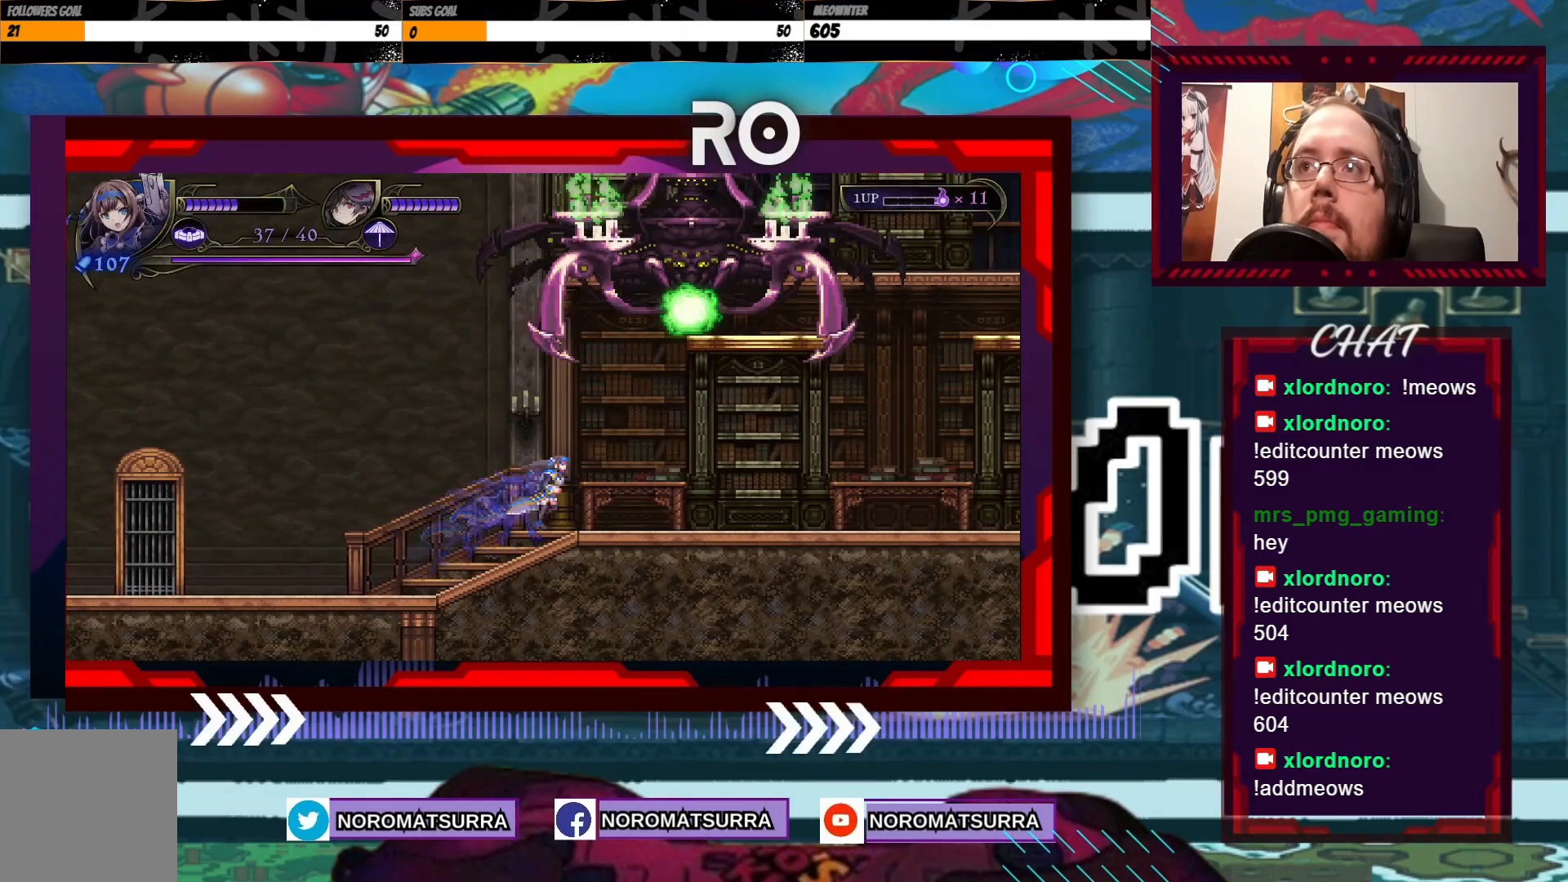
{"buttons": [], "left_stick": "right", "right_stick": "center", "events": [[233, "left_stick", "right"]]}
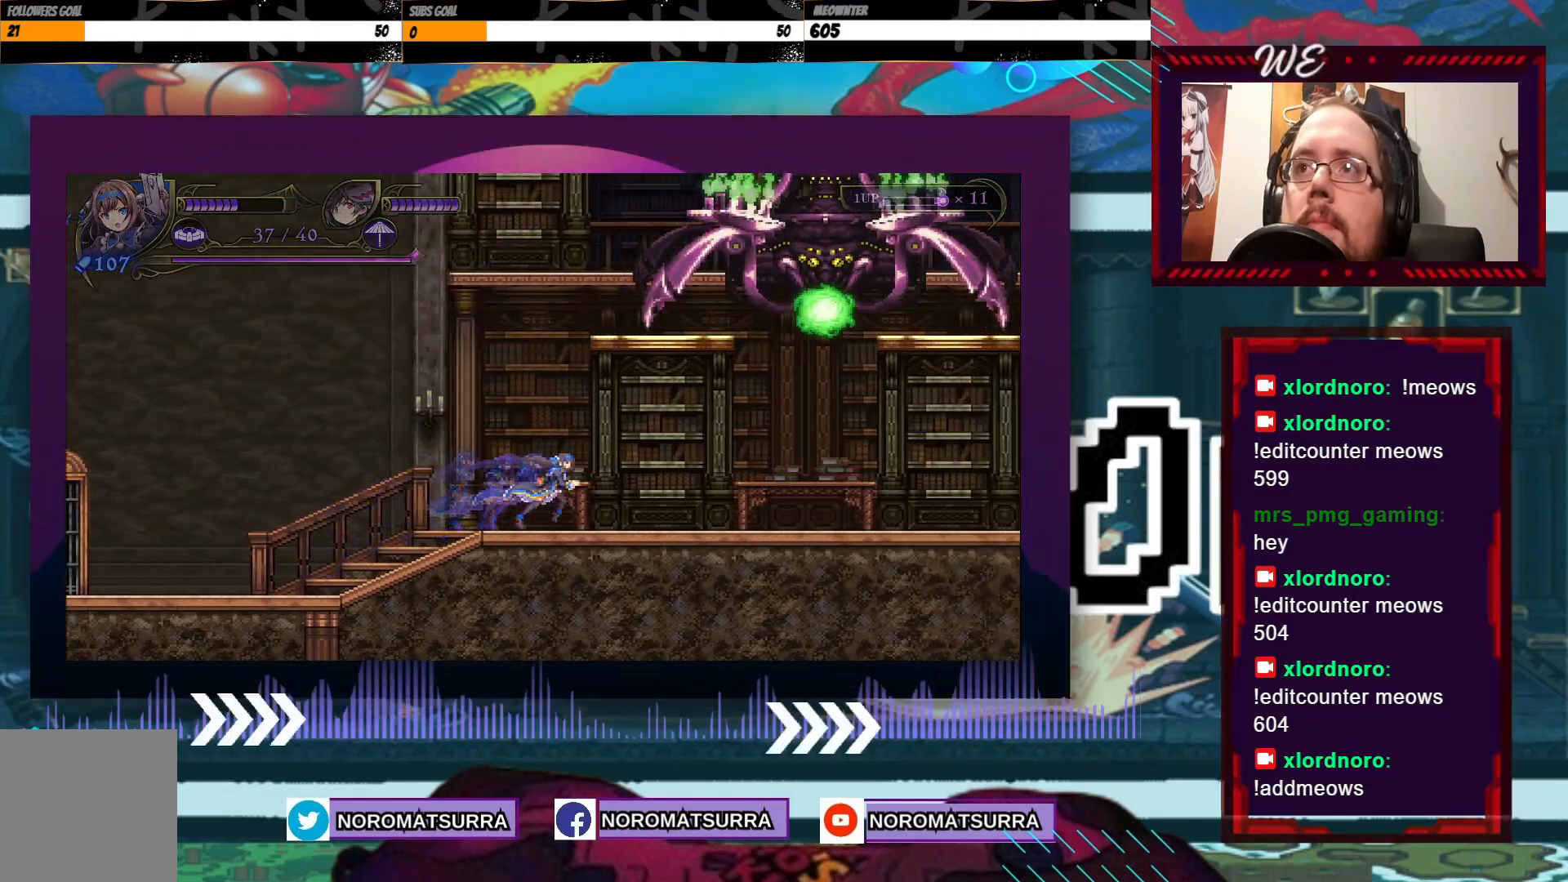
{"buttons": [], "left_stick": "left", "right_stick": "center", "events": [[450, "left_stick", "left"]]}
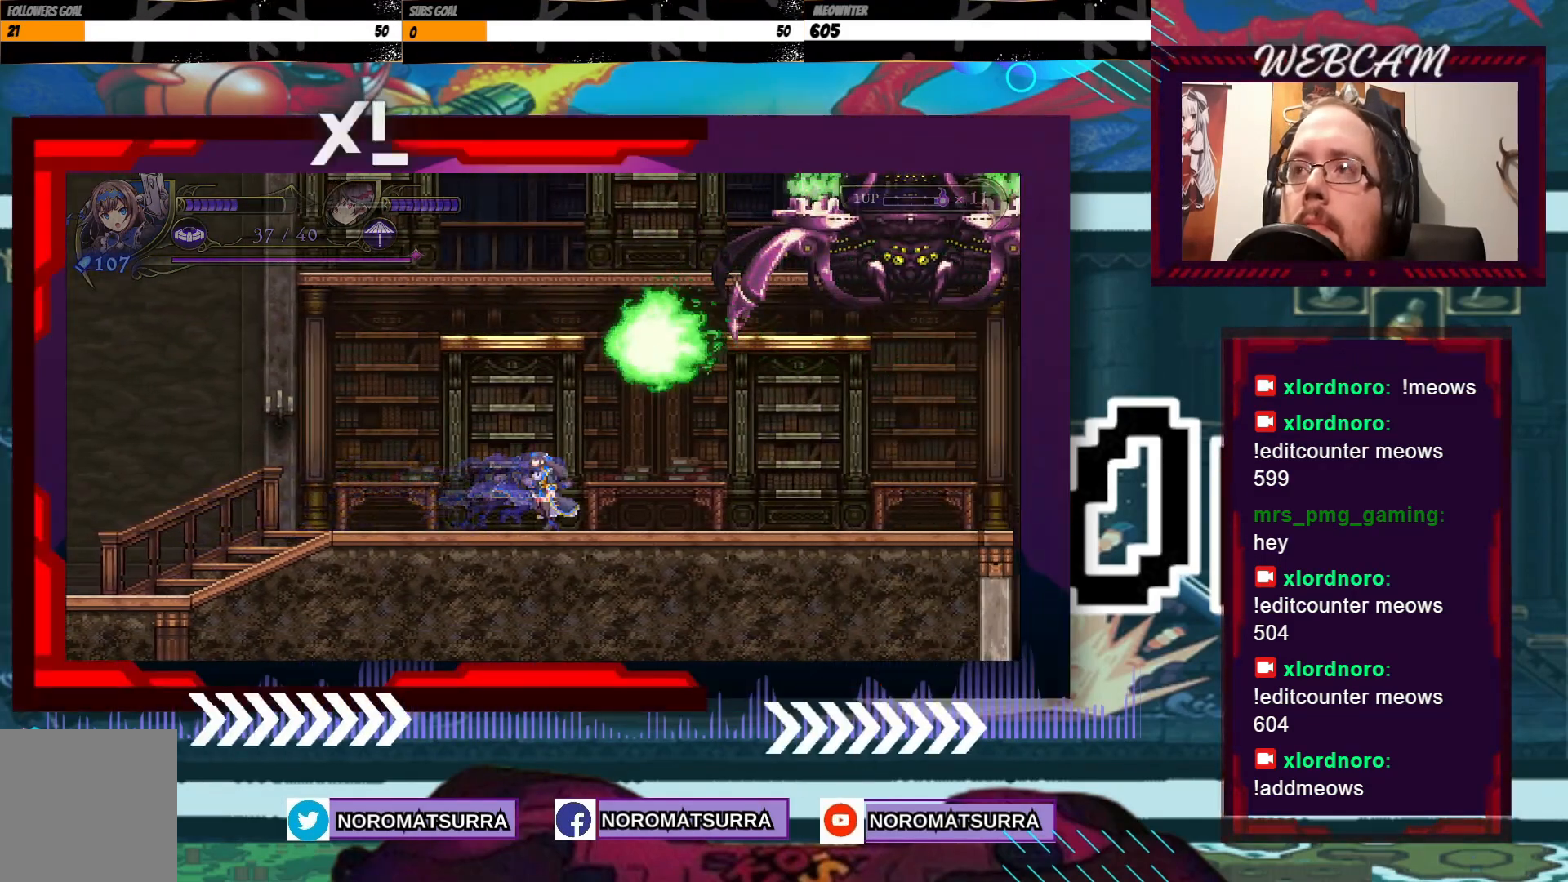
{"buttons": [], "left_stick": "right", "right_stick": "center", "events": [[183, "left_stick", "center"], [233, "left_stick", "right"]]}
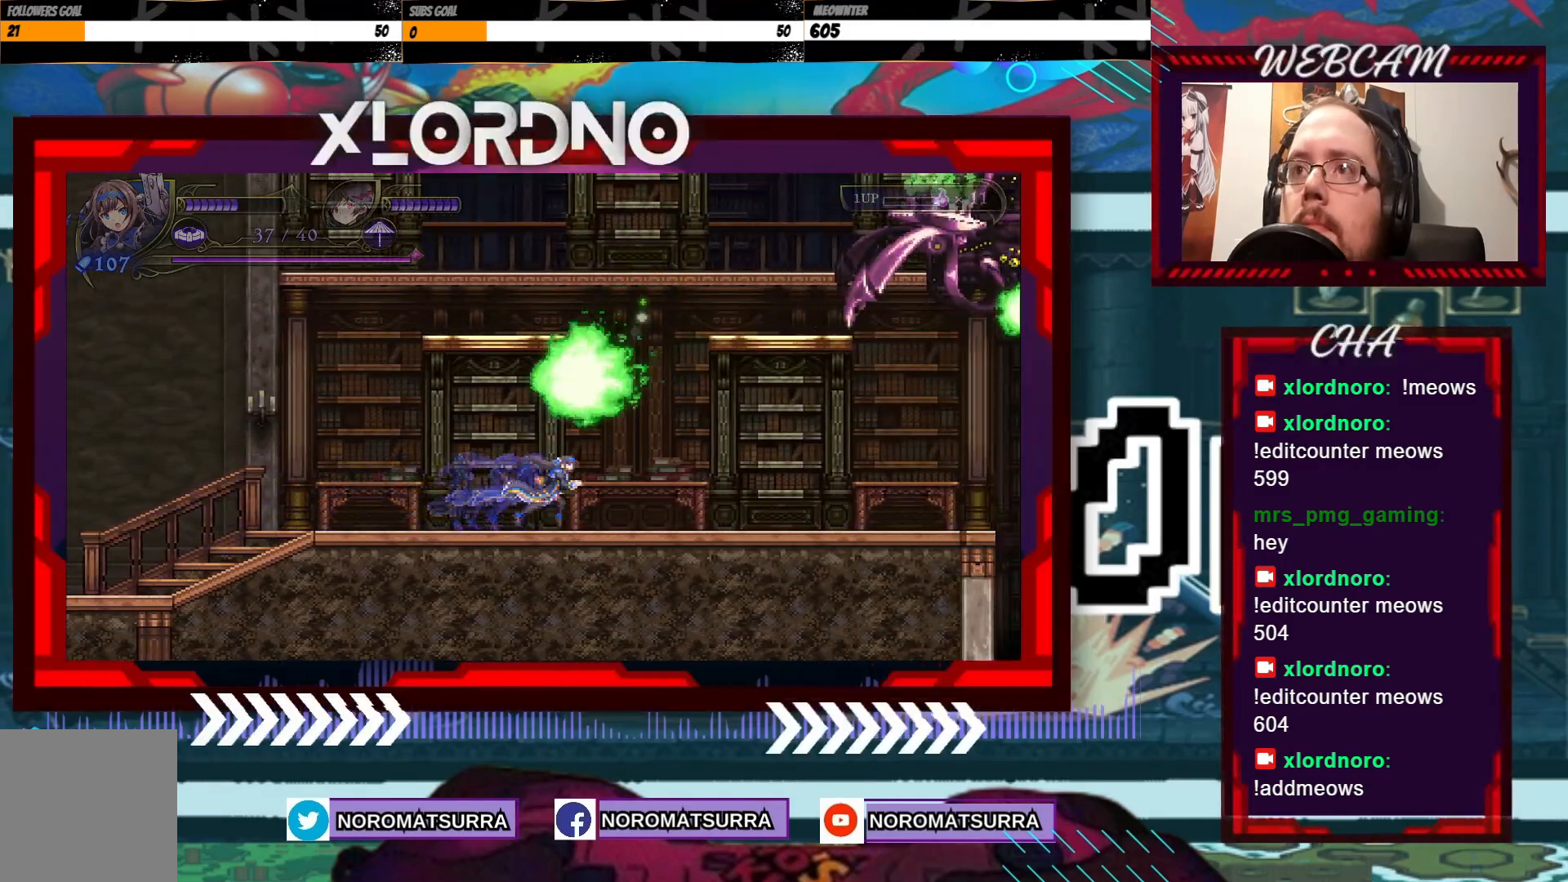
{"buttons": [], "left_stick": "left", "right_stick": "center", "events": [[433, "left_stick", "left"]]}
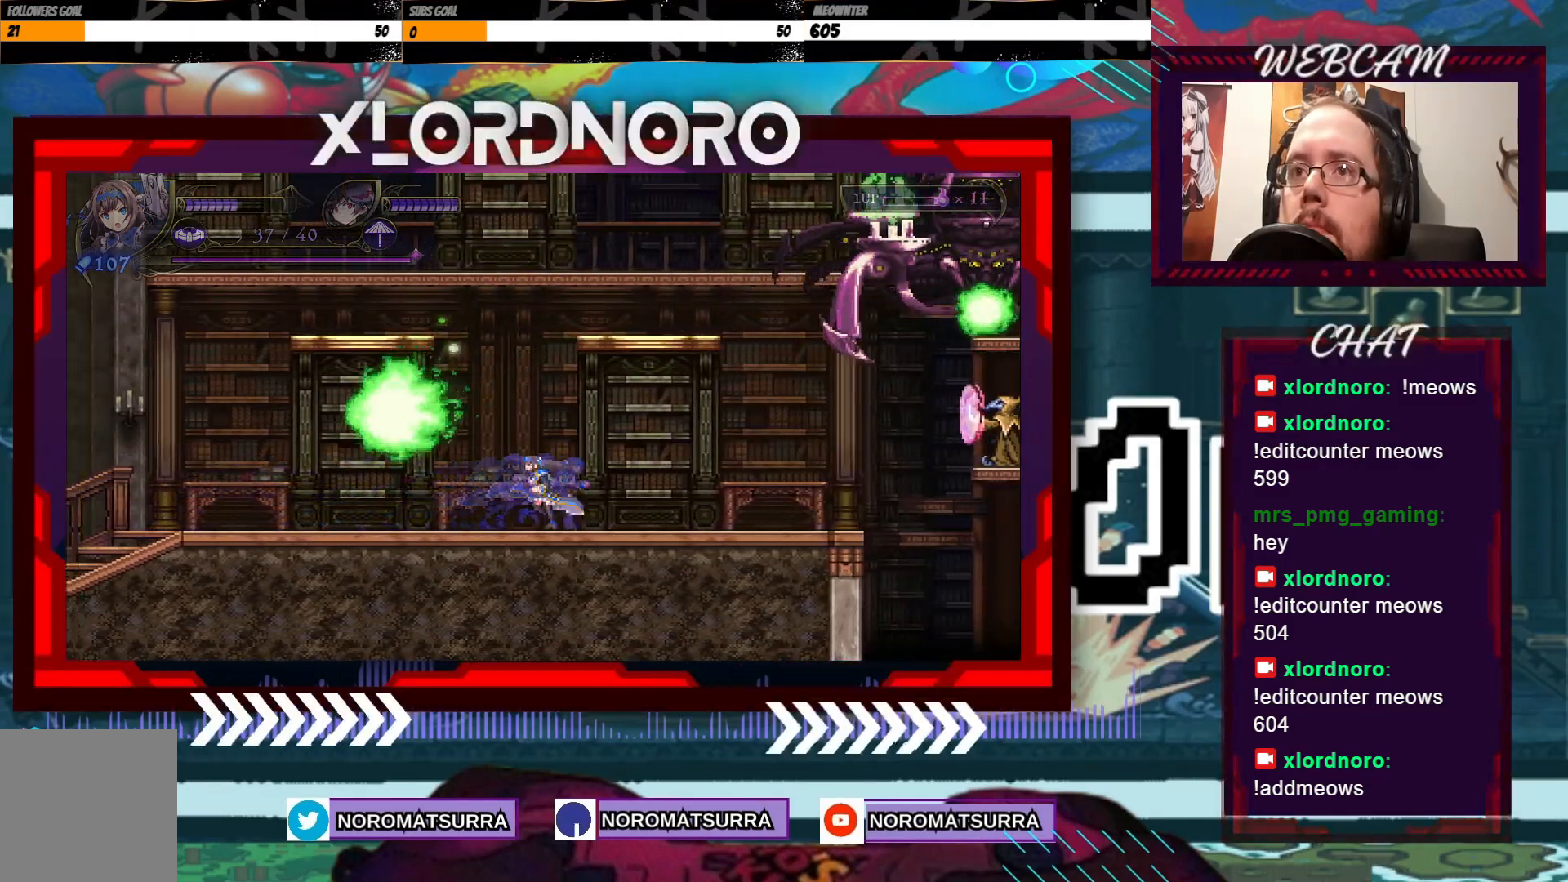
{"buttons": [], "left_stick": "center", "right_stick": "center", "events": [[100, "left_stick", "center"], [150, "X", "down"], [450, "X", "up"]]}
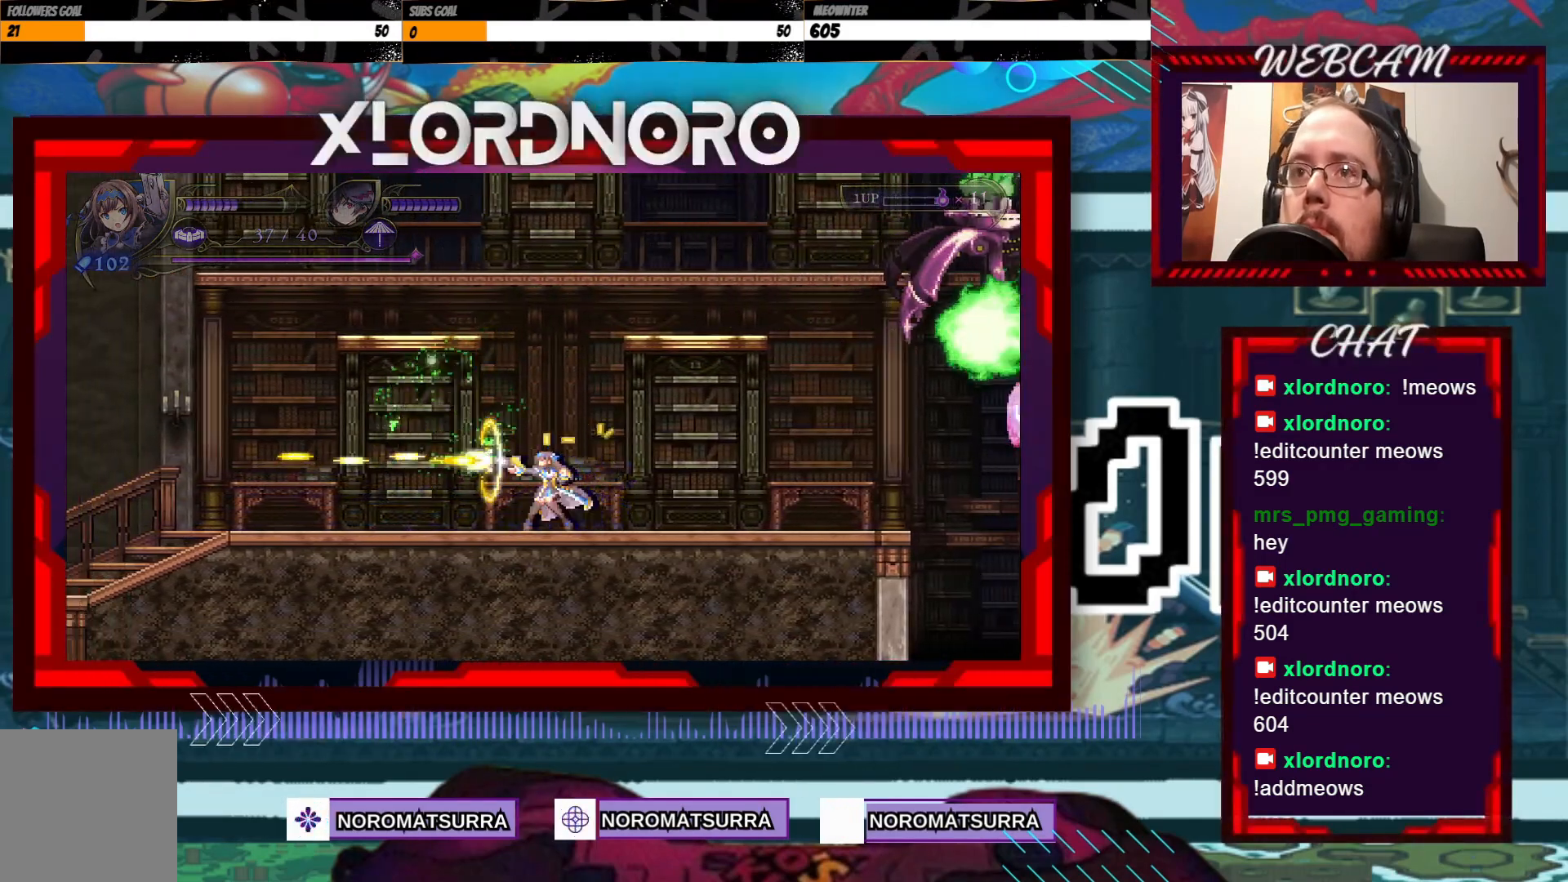
{"buttons": [], "left_stick": "right", "right_stick": "center", "events": [[233, "left_stick", "left"], [400, "left_stick", "right"]]}
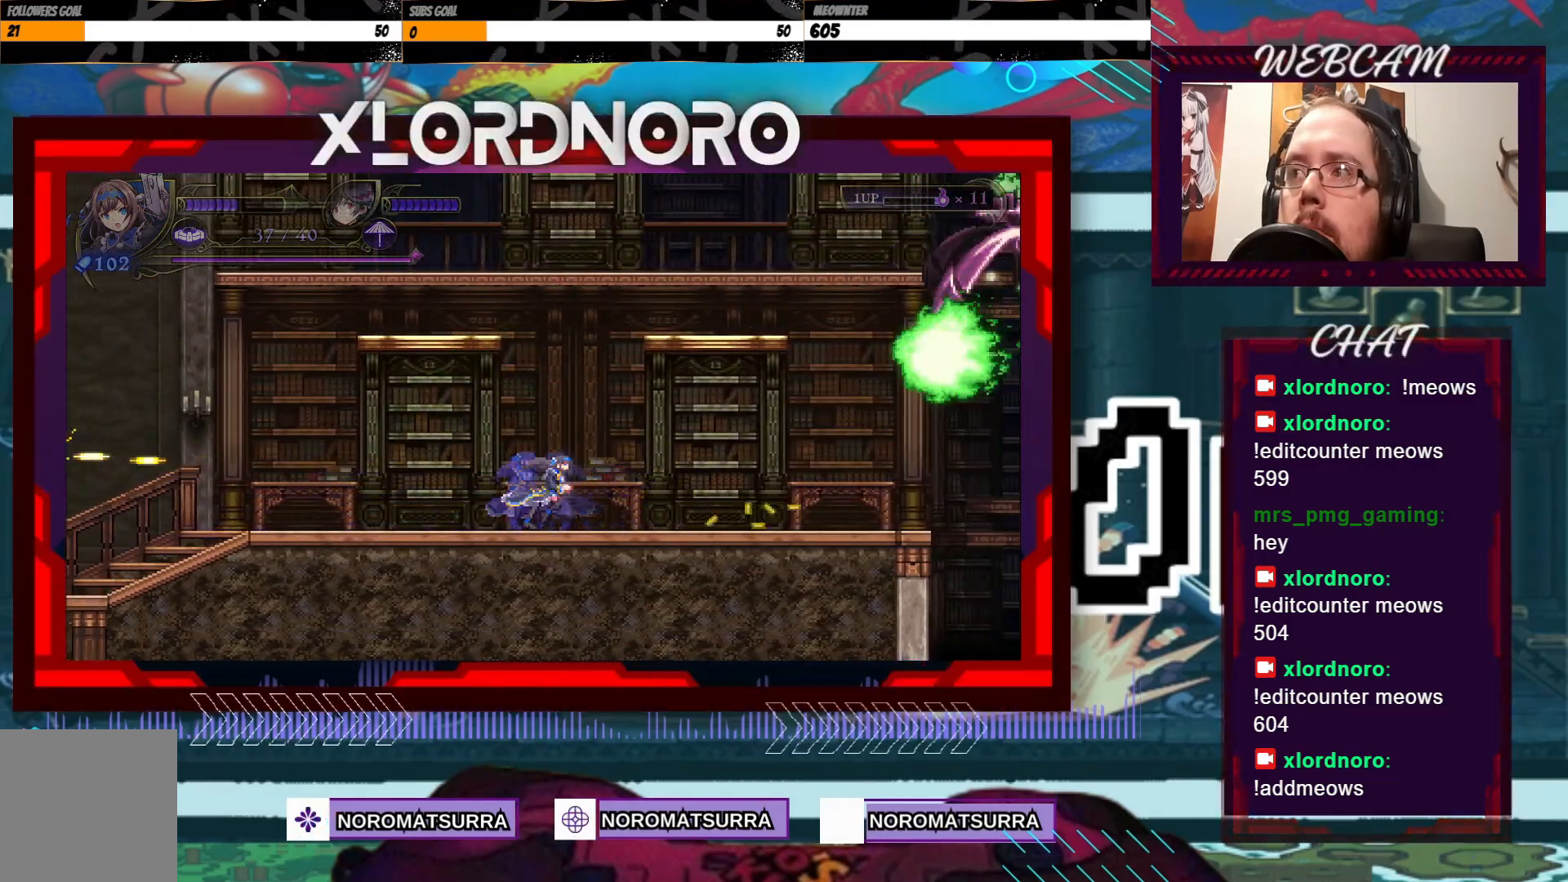
{"buttons": ["X"], "left_stick": "center", "right_stick": "center", "events": [[100, "left_stick", "center"], [500, "X", "down"]]}
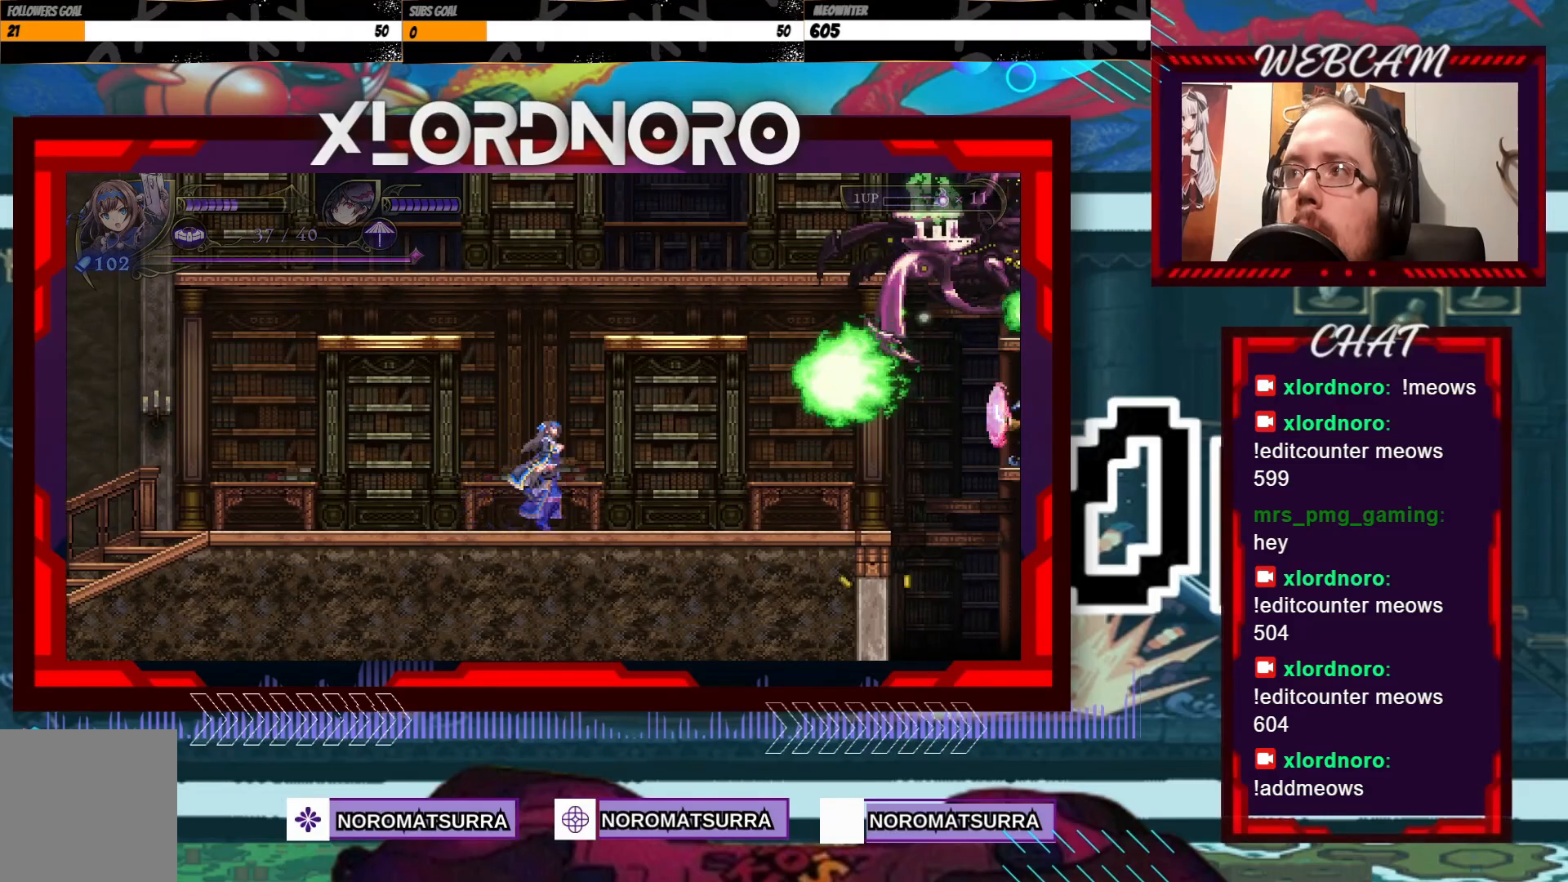
{"buttons": [], "left_stick": "center", "right_stick": "center", "events": [[133, "X", "up"], [200, "X", "down"], [333, "X", "up"], [383, "X", "down"], [483, "X", "up"]]}
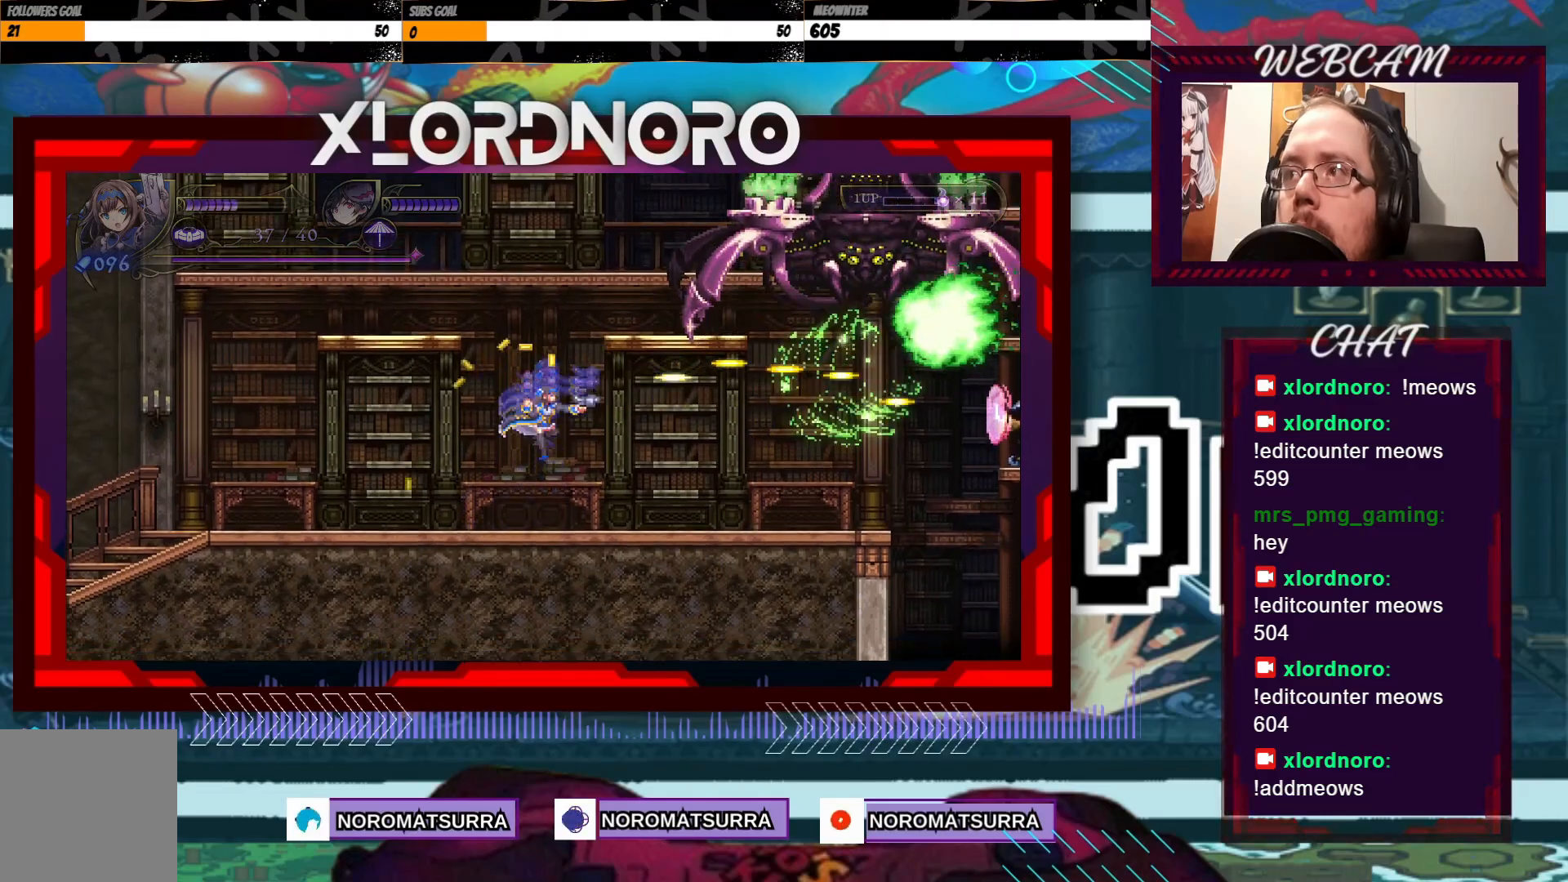
{"buttons": [], "left_stick": "left", "right_stick": "center", "events": [[100, "left_stick", "left"]]}
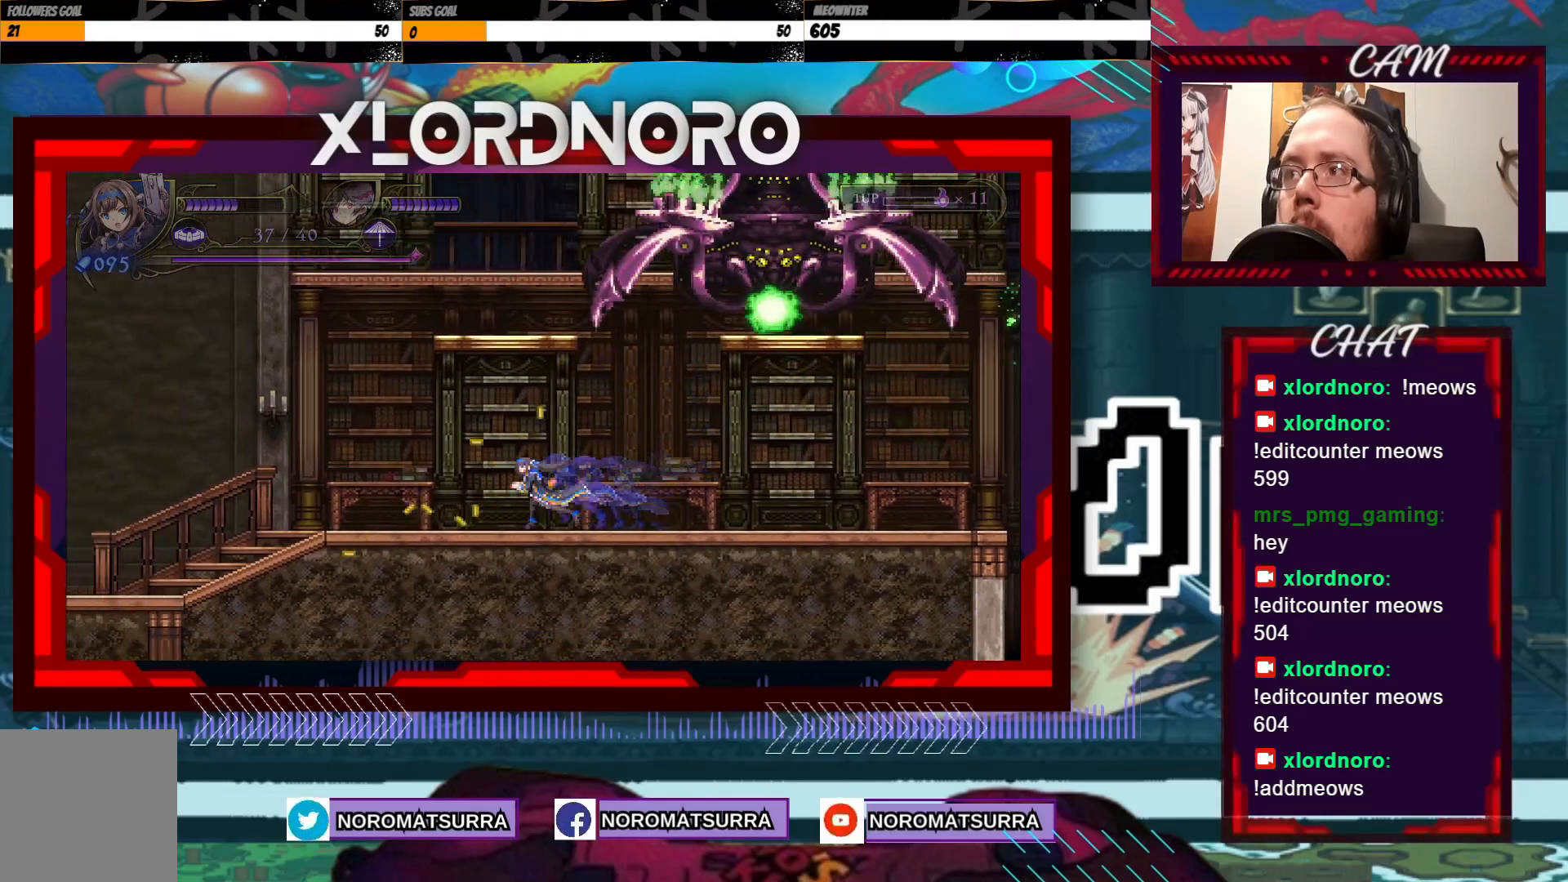
{"buttons": [], "left_stick": "center", "right_stick": "center", "events": [[283, "left_stick", "right"], [483, "left_stick", "center"]]}
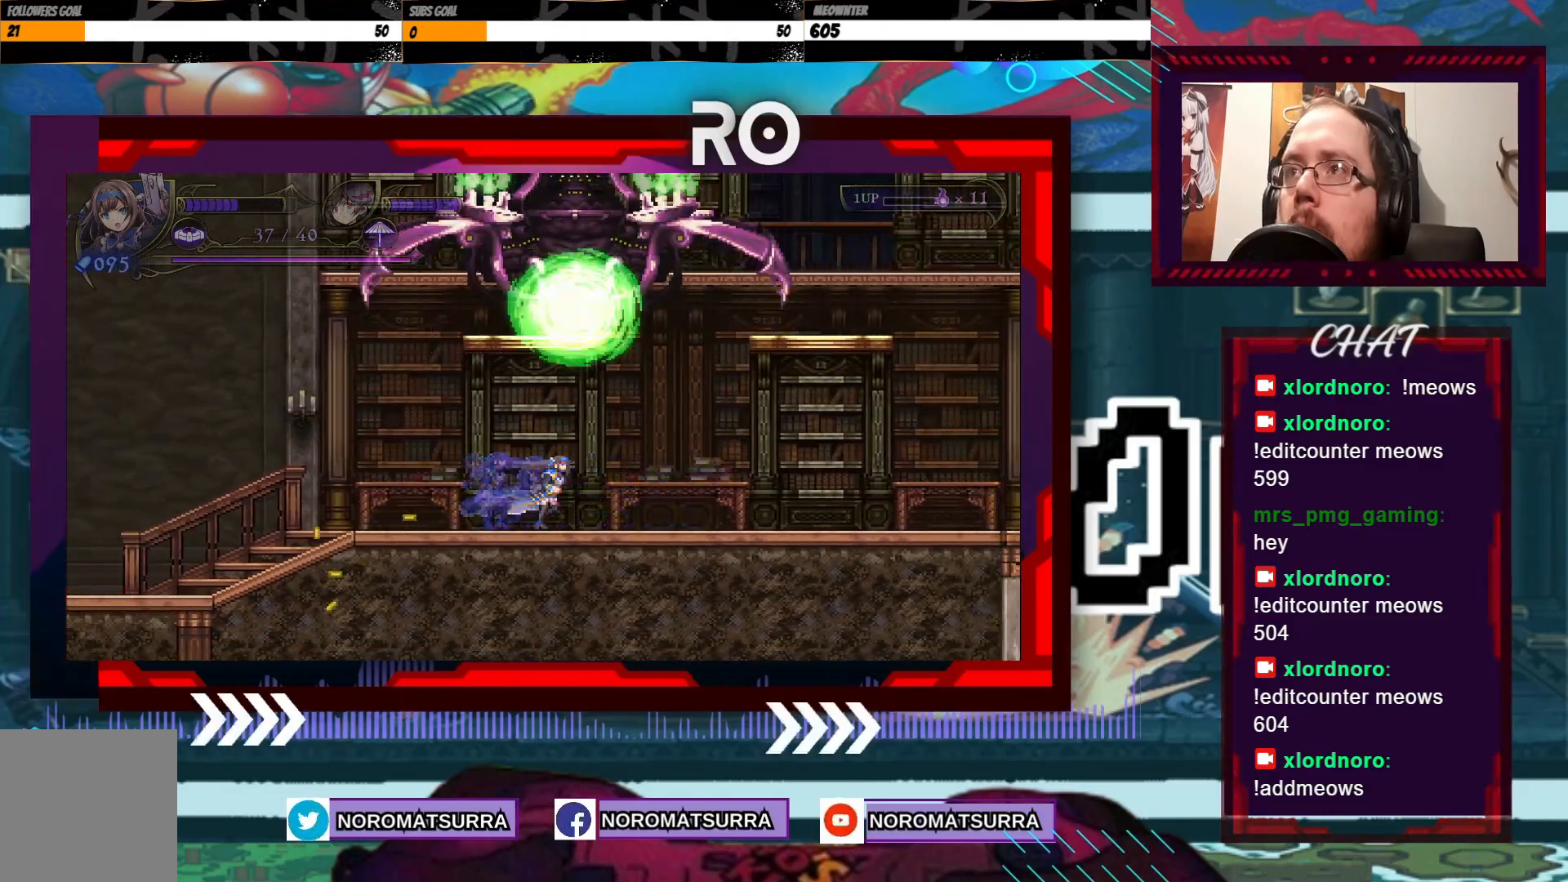
{"buttons": [], "left_stick": "center", "right_stick": "center", "events": [[200, "left_stick", "left"], [500, "left_stick", "center"]]}
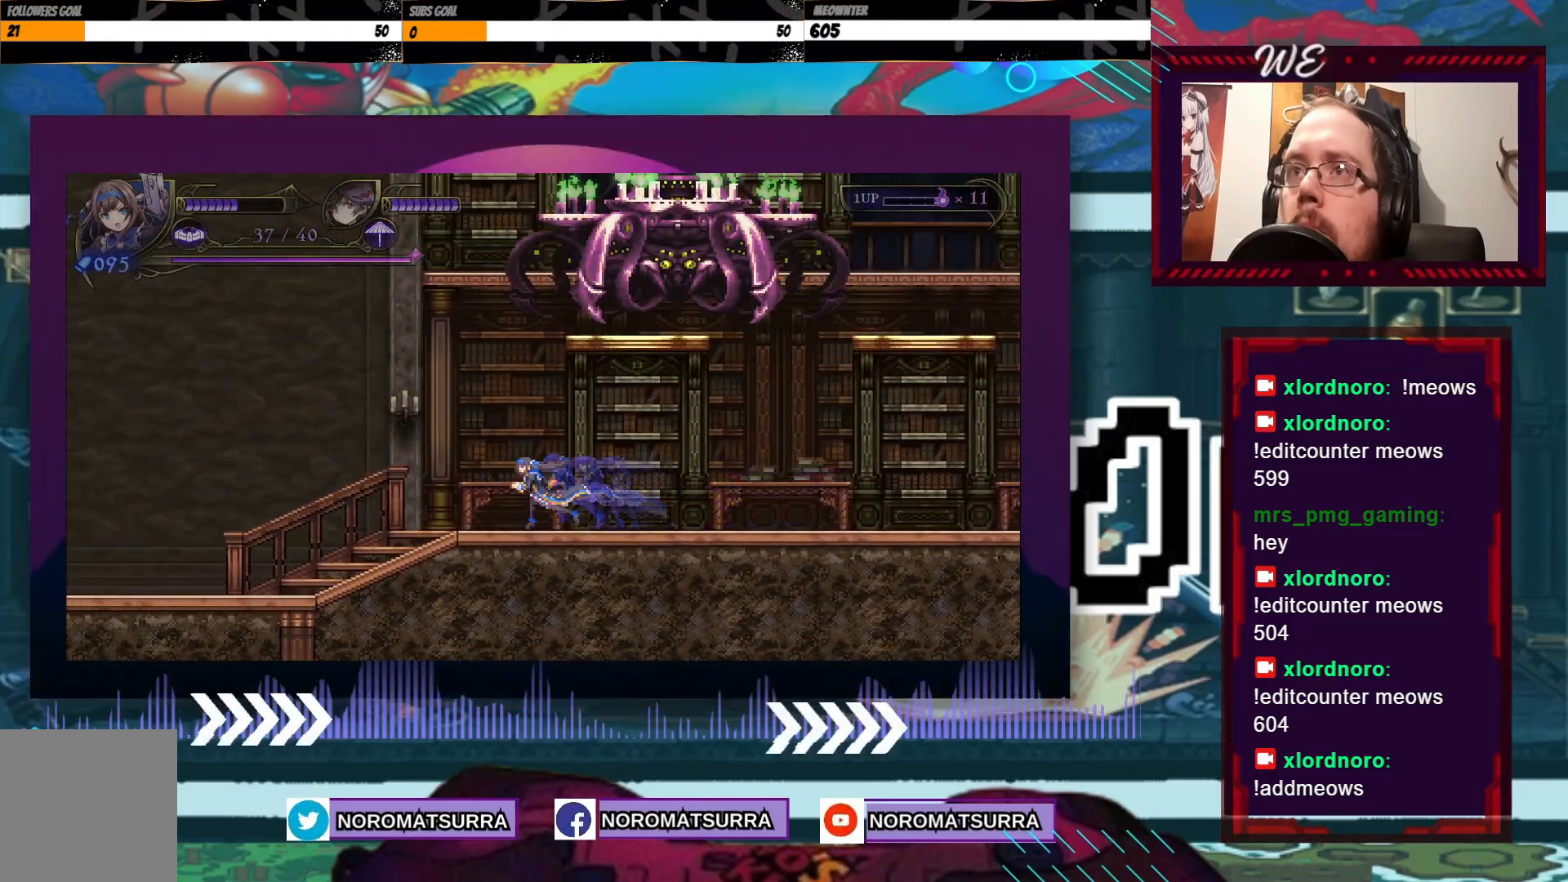
{"buttons": [], "left_stick": "left", "right_stick": "center", "events": [[33, "left_stick", "right"], [150, "left_stick", "center"], [300, "left_stick", "left"]]}